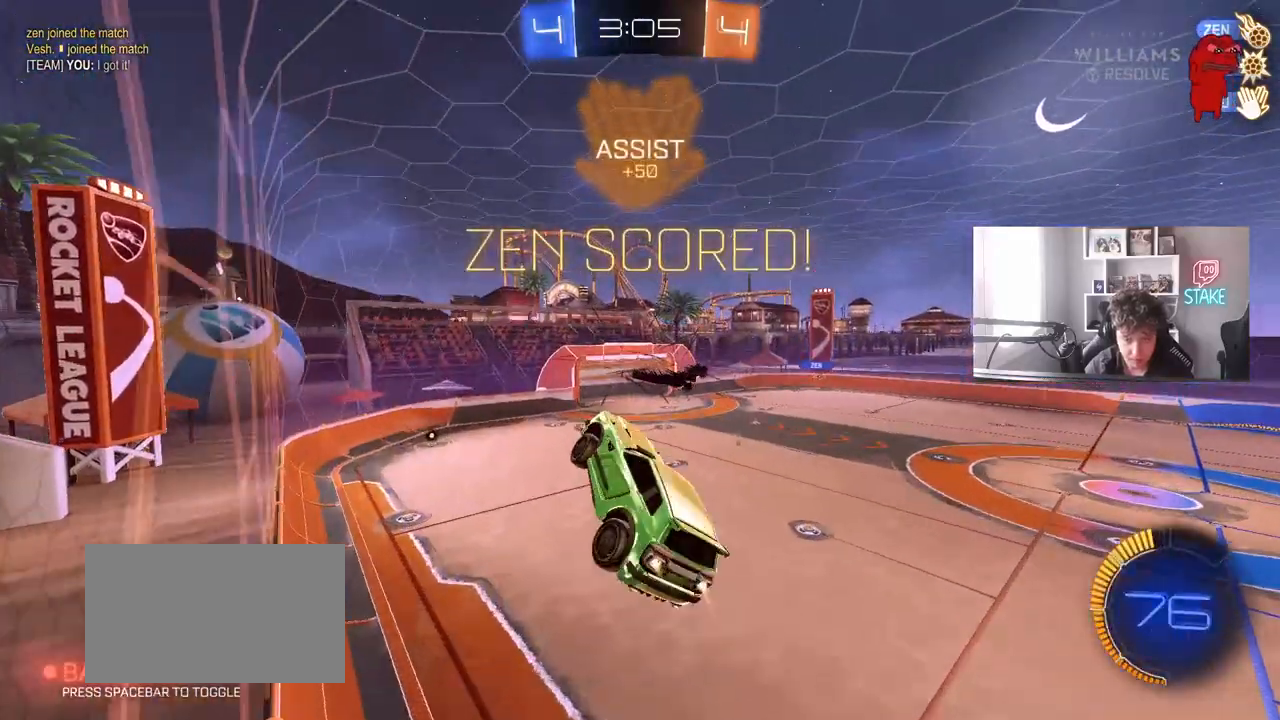
Gameplay with keyboard and mouse; each line is a JSON object with the keys and mouse buttons held at the frame after it. "events" lists presses ("down") and releases ("up") of "1", "2", "3", "4", "5", "a", "alt", "c", "caps_lock", "ctrl", "d", "e", "f", "g", "q", "r", "s", "shift", "space", "t", "tab", "v", "w", "x", "z", "mouse_left", "mouse_wheel" and "mouse_right" between this image and that frame as [ms after this image, input, new state], when the widget could be followed in between. "mouse_left", "mouse_wheel", "mouse_right" = the "left", "wheel", "right" buttons of the "mouse" list. No other keys are recorded. "wheel" means that the mouse wheel is clicked or scrolled. "mouse_move" is the direction in which the mouse moves at that frame (one of eight, or "still"), when it could be read.
{"keys": ["d", "q"], "mouse": [], "mouse_move": "still", "events": [[33, "a", "down"], [83, "d", "up"], [83, "mouse_left", "up"], [117, "w", "down"], [183, "mouse_left", "down"], [267, "s", "down"], [267, "w", "up"], [317, "d", "down"], [400, "a", "up"], [450, "mouse_left", "up"], [450, "s", "up"]]}
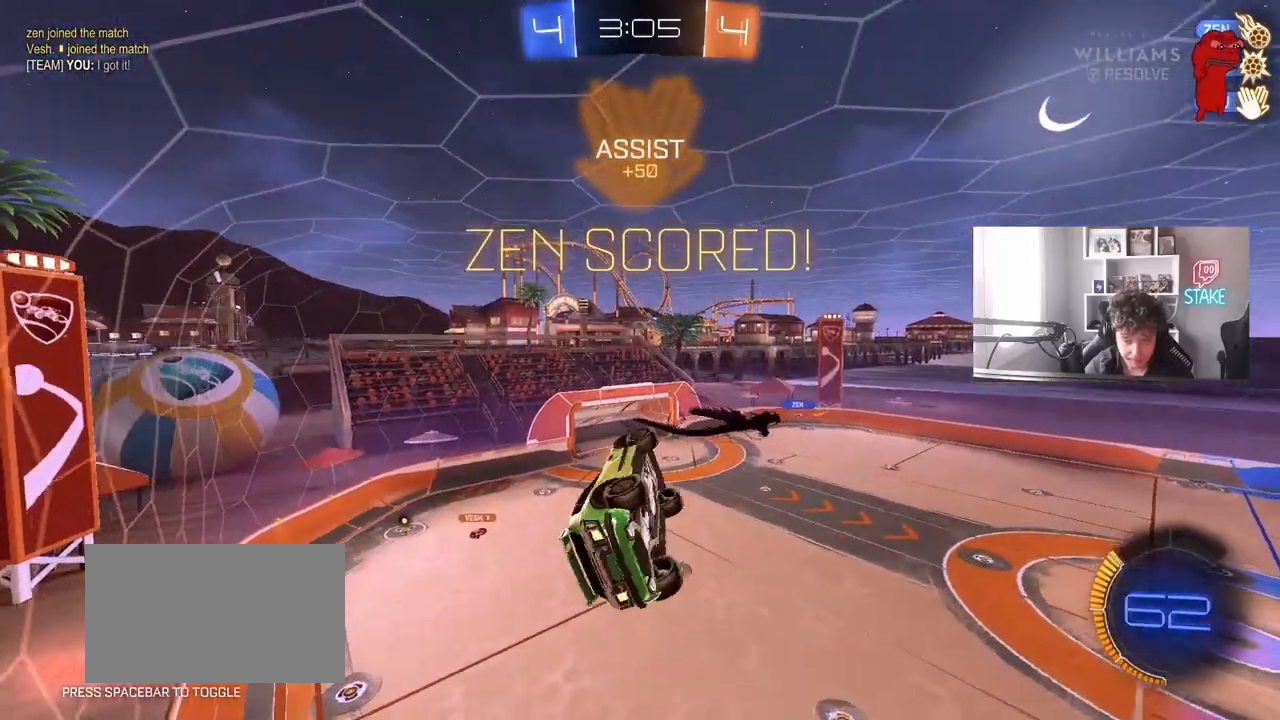
{"keys": [], "mouse": ["left"], "mouse_move": "still", "events": [[50, "d", "up"], [150, "q", "up"], [333, "mouse_left", "down"], [333, "s", "down"], [383, "s", "up"]]}
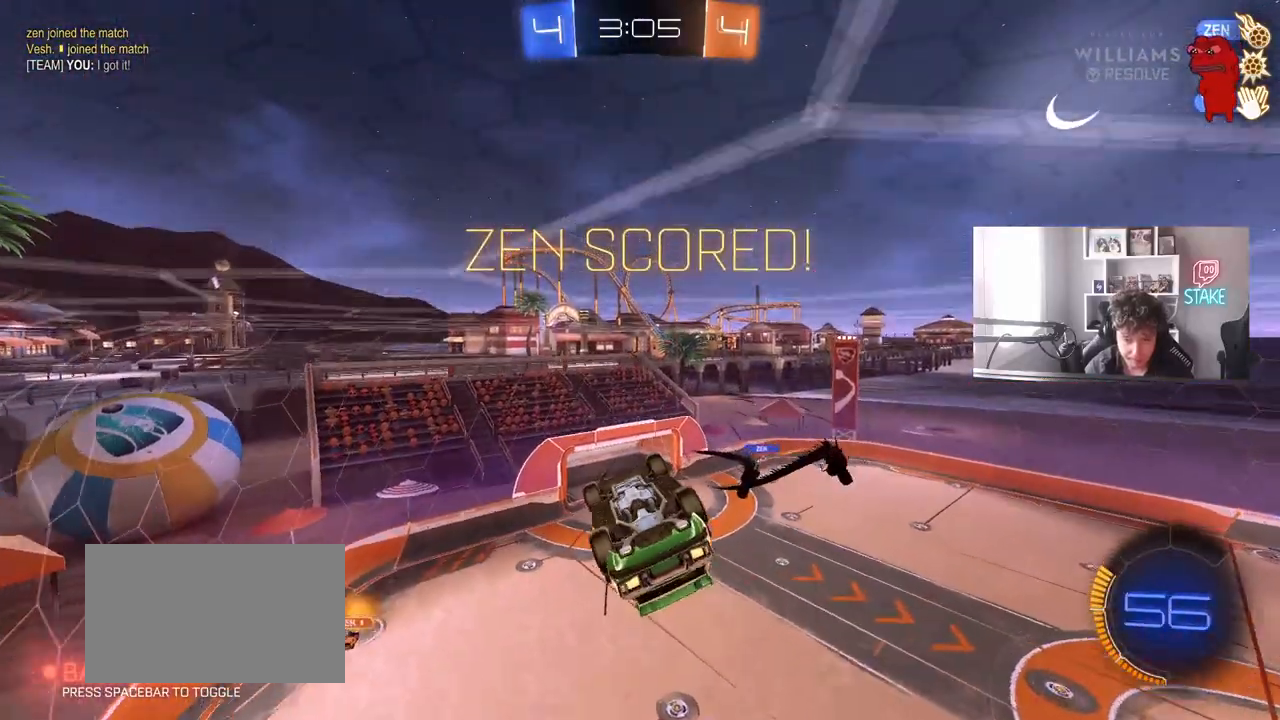
{"keys": ["shift", "w"], "mouse": ["left", "right"], "mouse_move": "still", "events": [[17, "d", "down"], [17, "mouse_left", "up"], [17, "shift", "down"], [67, "d", "up"], [200, "a", "down"], [300, "a", "up"], [350, "w", "down"], [400, "mouse_left", "down"], [400, "mouse_right", "down"]]}
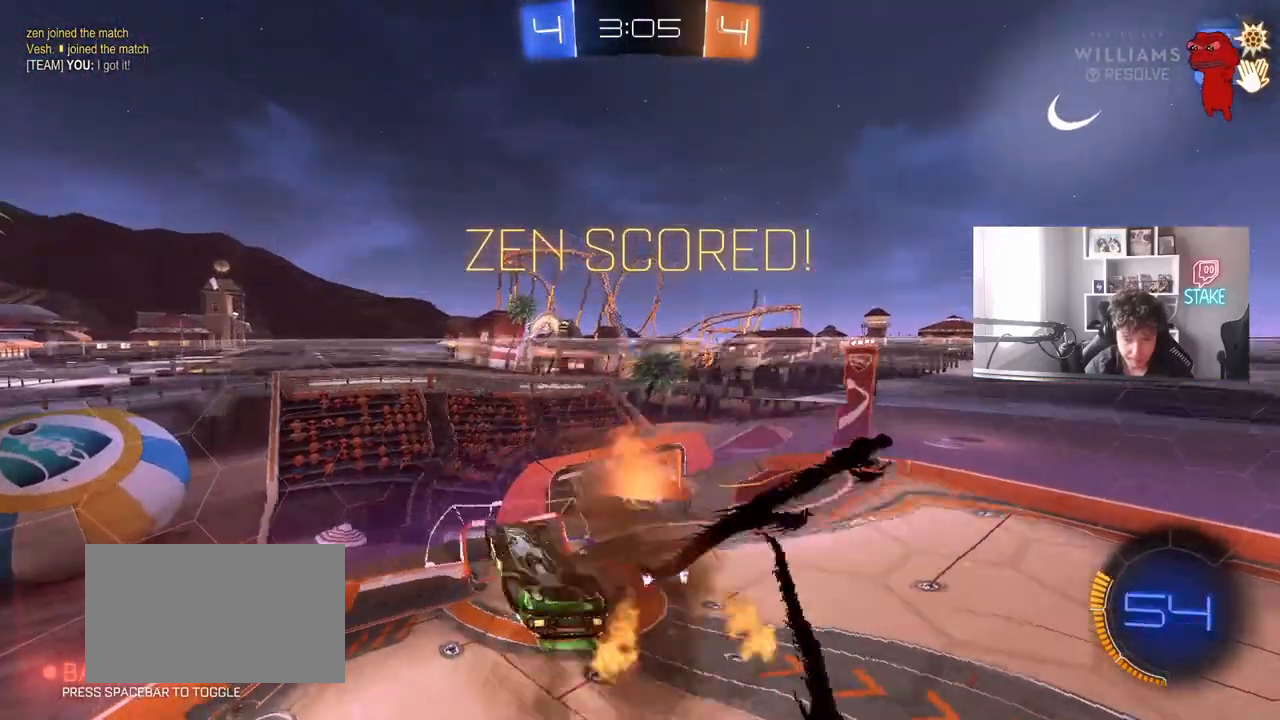
{"keys": ["d"], "mouse": ["right"], "mouse_move": "still", "events": [[33, "d", "down"], [33, "s", "down"], [33, "w", "up"], [217, "mouse_right", "up"], [317, "mouse_left", "up"], [500, "mouse_right", "down"], [500, "s", "up"], [500, "shift", "up"]]}
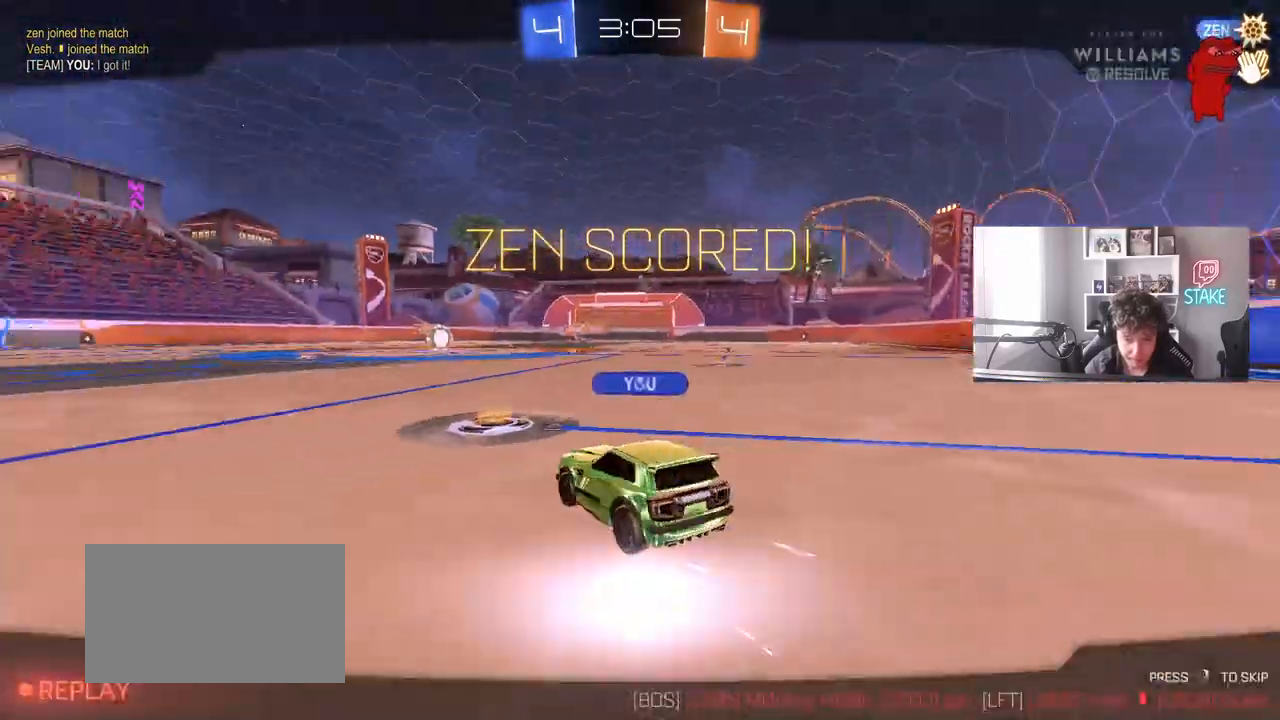
{"keys": ["tab"], "mouse": ["right"], "mouse_move": "still", "events": [[50, "d", "up"], [133, "mouse_right", "up"], [233, "mouse_right", "down"], [283, "tab", "down"], [367, "mouse_right", "up"], [417, "mouse_right", "down"]]}
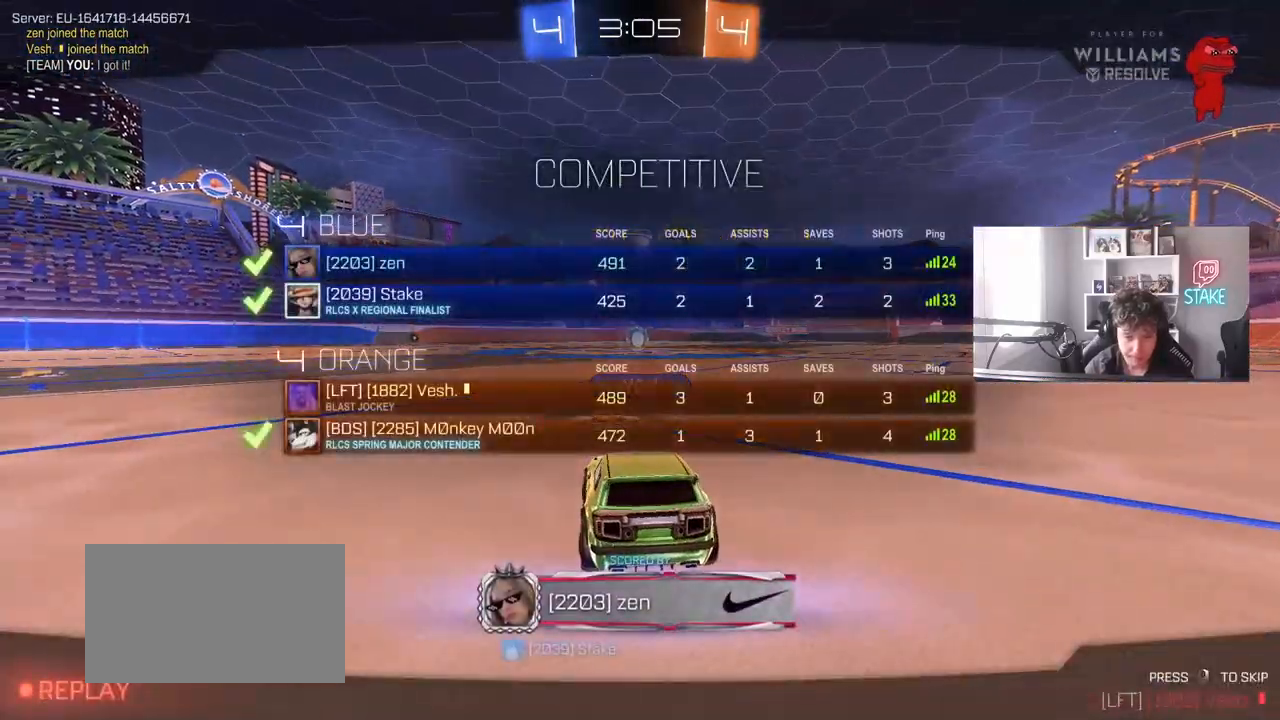
{"keys": ["tab"], "mouse": ["wheel"], "mouse_move": "still", "events": [[67, "mouse_right", "up"], [167, "mouse_right", "down"], [167, "tab", "up"], [200, "mouse_right", "up"], [350, "tab", "down"], [400, "mouse_wheel", "down"]]}
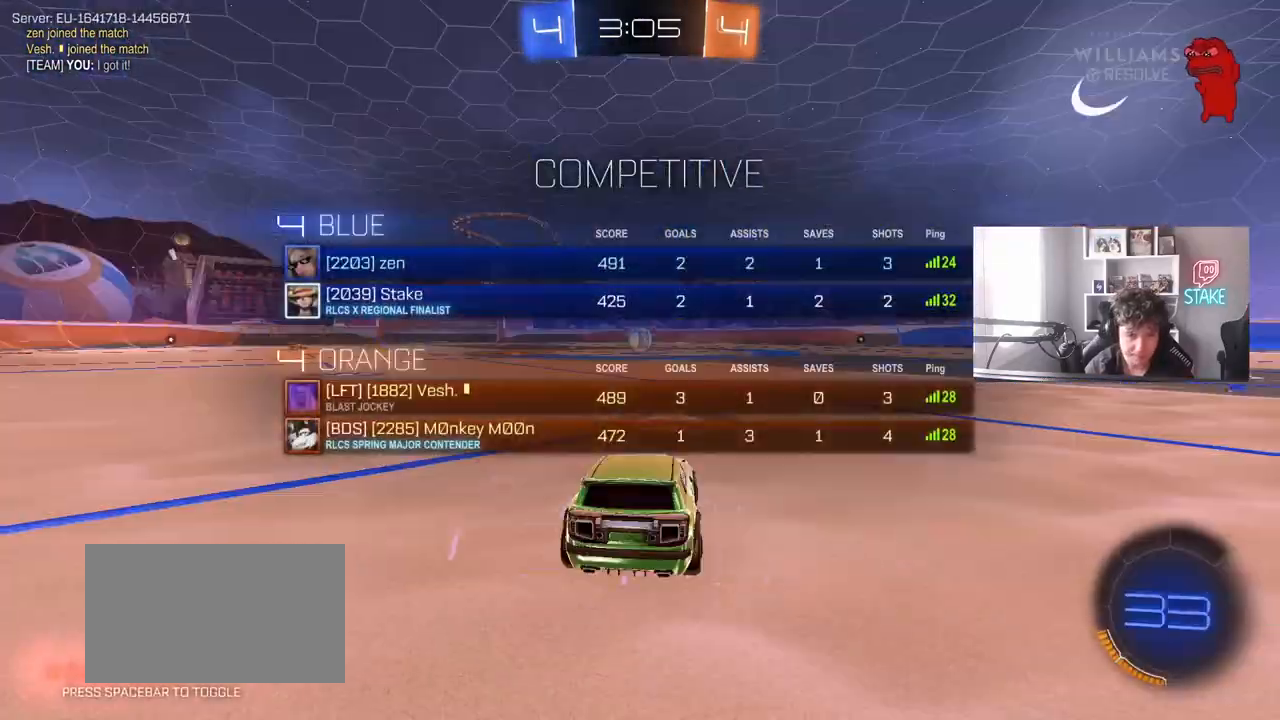
{"keys": [], "mouse": ["wheel"], "mouse_move": "still", "events": [[33, "mouse_wheel", "up"], [217, "mouse_left", "down"], [367, "mouse_left", "up"], [450, "mouse_wheel", "down"], [450, "tab", "up"]]}
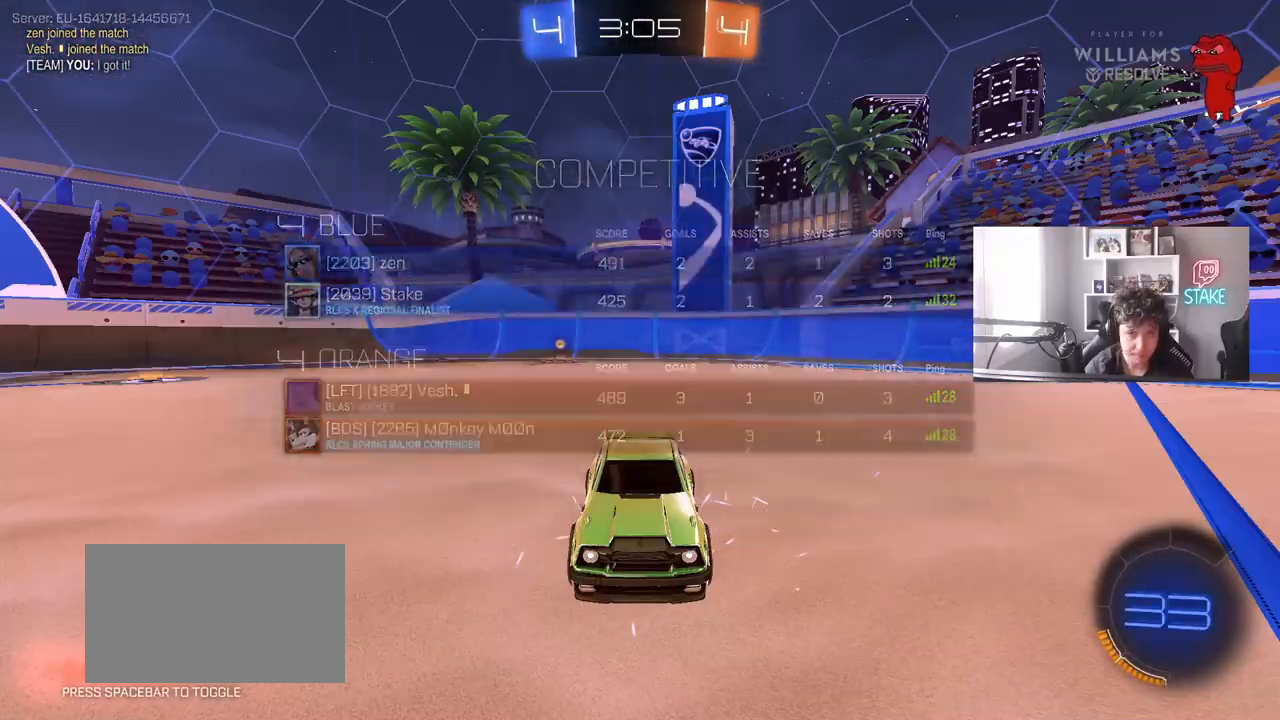
{"keys": [], "mouse": ["wheel"], "mouse_move": "still", "events": [[133, "mouse_wheel", "up"], [183, "mouse_wheel", "down"], [333, "mouse_wheel", "up"], [467, "mouse_wheel", "down"]]}
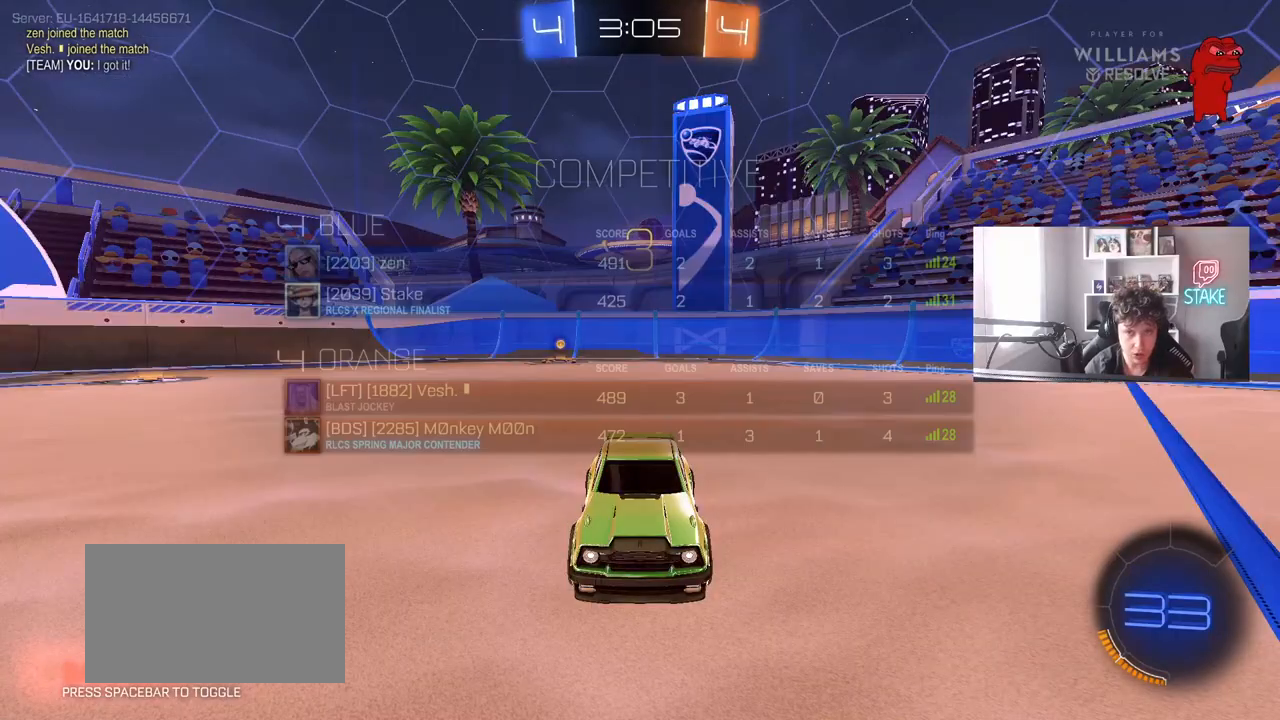
{"keys": ["tab"], "mouse": ["left"], "mouse_move": "left", "events": [[17, "tab", "down"], [117, "mouse_wheel", "up"], [200, "mouse_left", "down"]]}
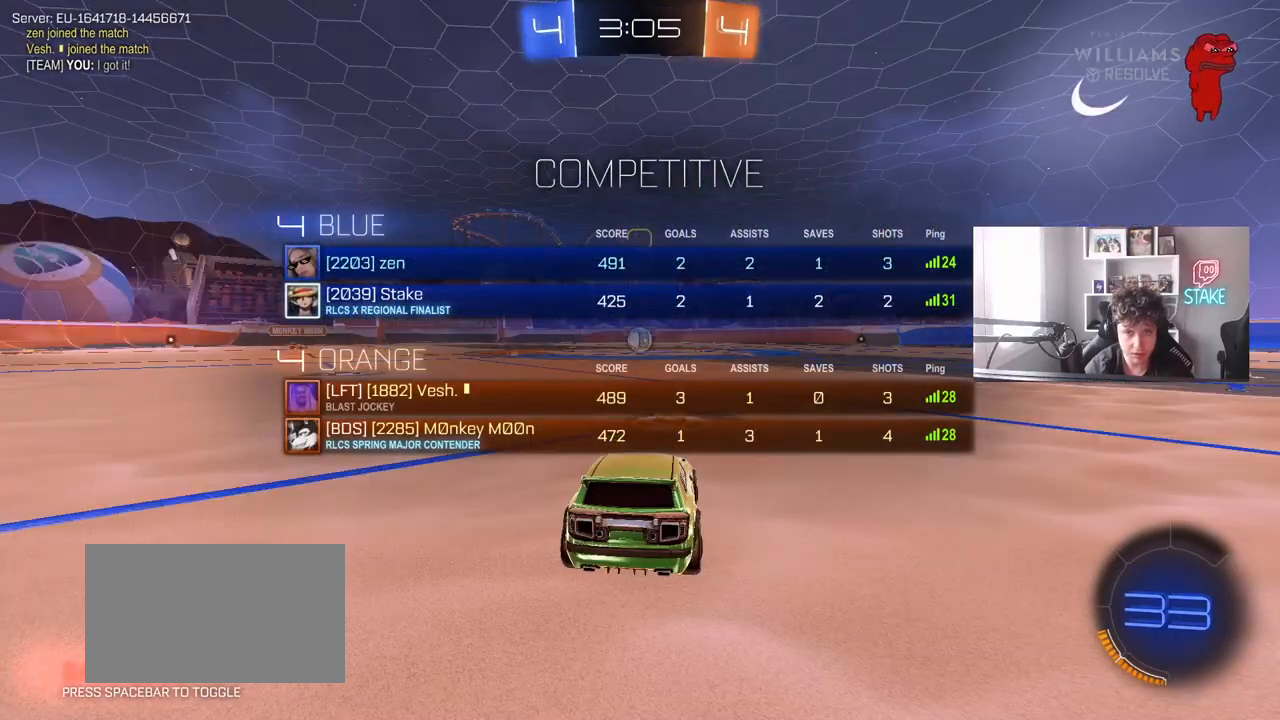
{"keys": ["w"], "mouse": ["left"], "mouse_move": "still", "events": [[133, "w", "down"], [400, "tab", "up"]]}
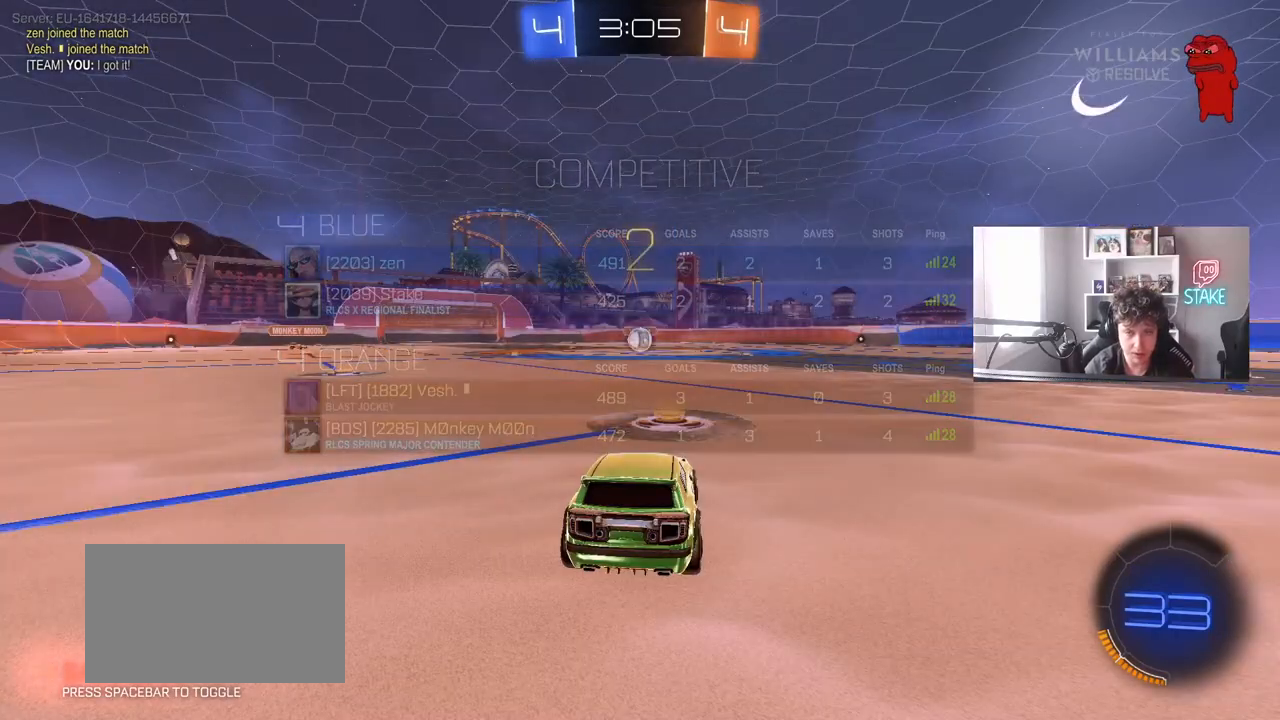
{"keys": ["w"], "mouse": ["left"], "mouse_move": "left", "events": []}
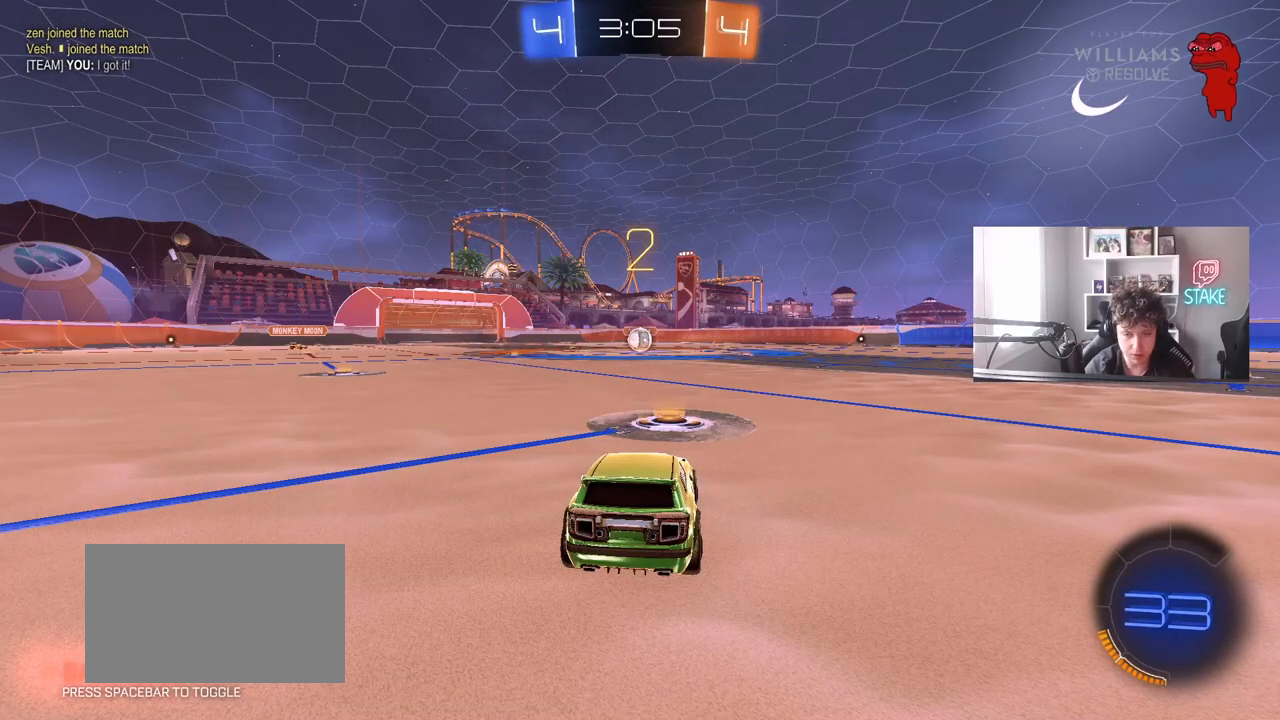
{"keys": ["w"], "mouse": ["left"], "mouse_move": "left", "events": []}
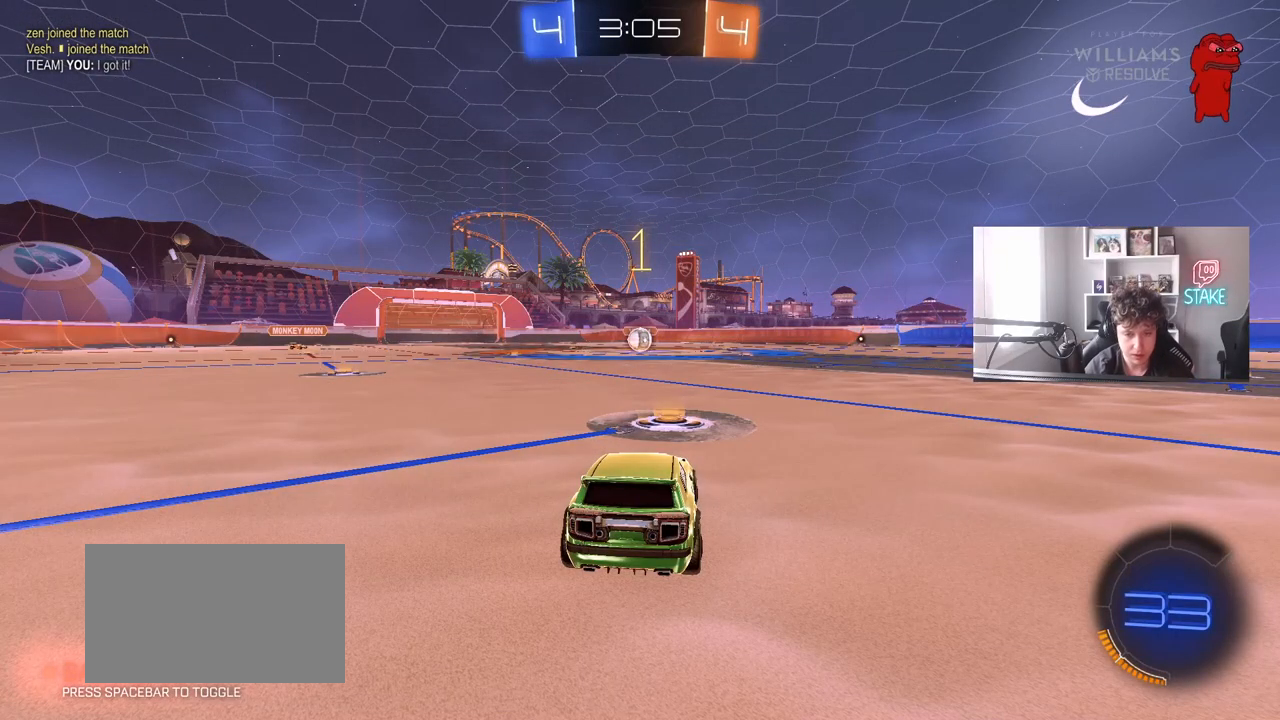
{"keys": ["w"], "mouse": ["left"], "mouse_move": "right", "events": []}
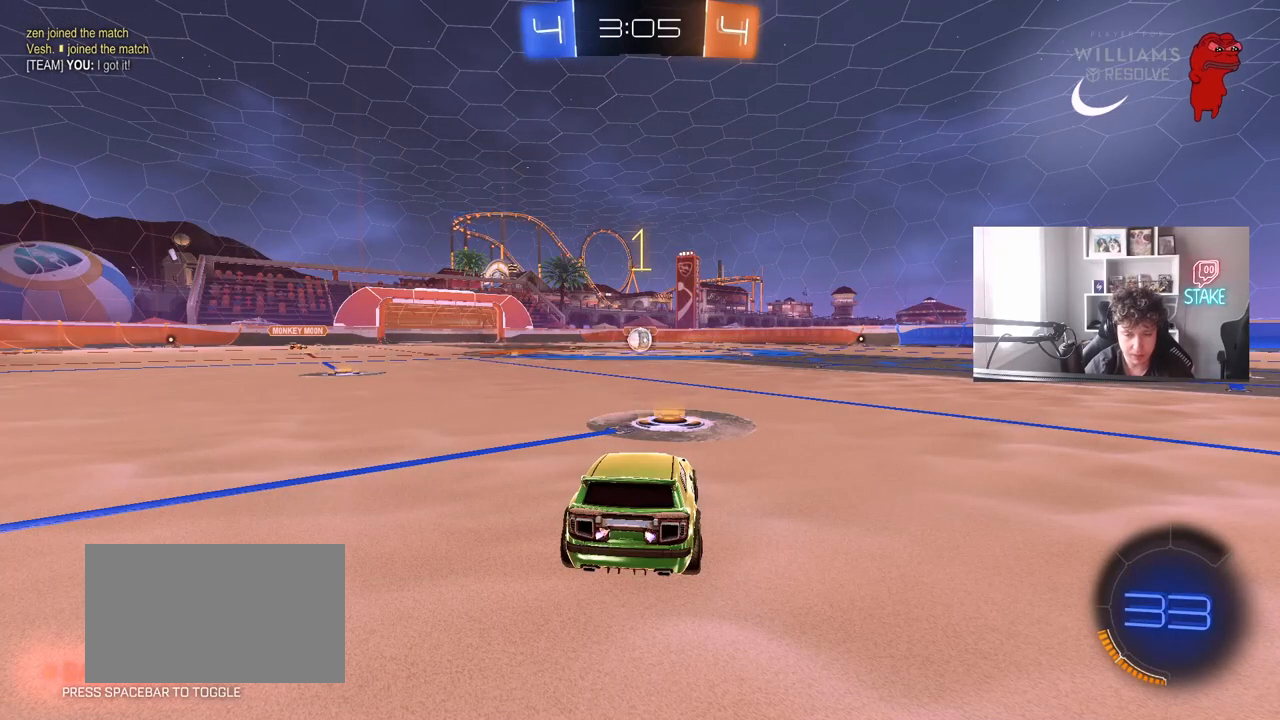
{"keys": ["d", "w"], "mouse": ["left", "right"], "mouse_move": "still", "events": [[467, "d", "down"], [467, "mouse_right", "down"]]}
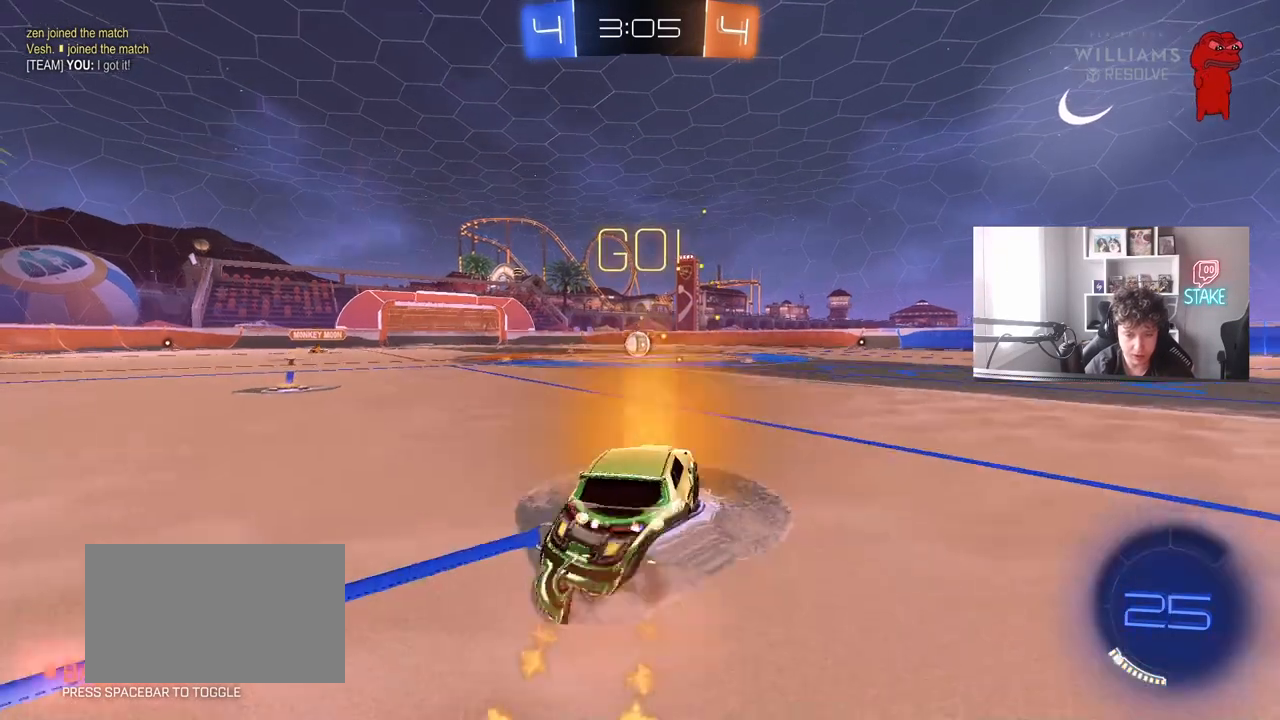
{"keys": ["a", "s", "shift"], "mouse": ["left"], "mouse_move": "still", "events": [[17, "d", "up"], [67, "a", "down"], [67, "mouse_right", "up"], [67, "shift", "down"], [117, "mouse_right", "down"], [150, "s", "down"], [150, "w", "up"], [250, "mouse_right", "up"]]}
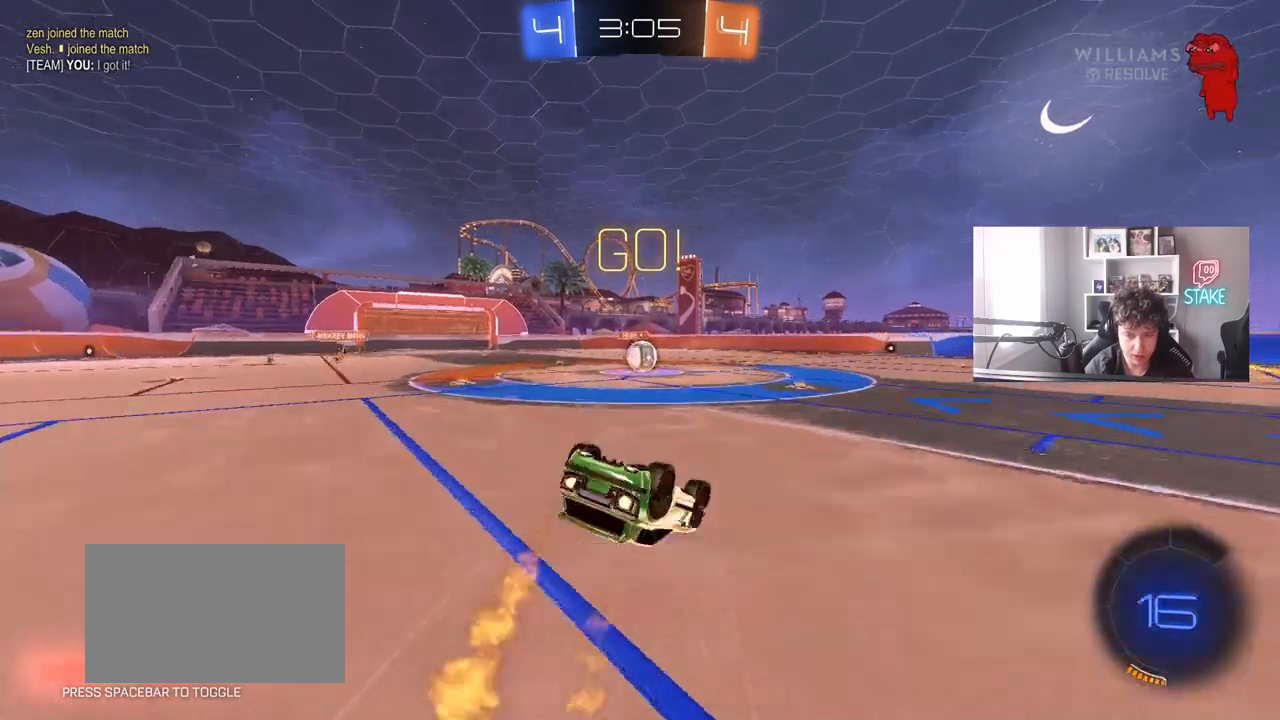
{"keys": [], "mouse": [], "mouse_move": "still", "events": [[33, "mouse_left", "up"], [83, "s", "up"], [167, "s", "down"], [267, "d", "down"], [367, "shift", "up"], [400, "a", "up"], [450, "s", "up"], [500, "d", "up"]]}
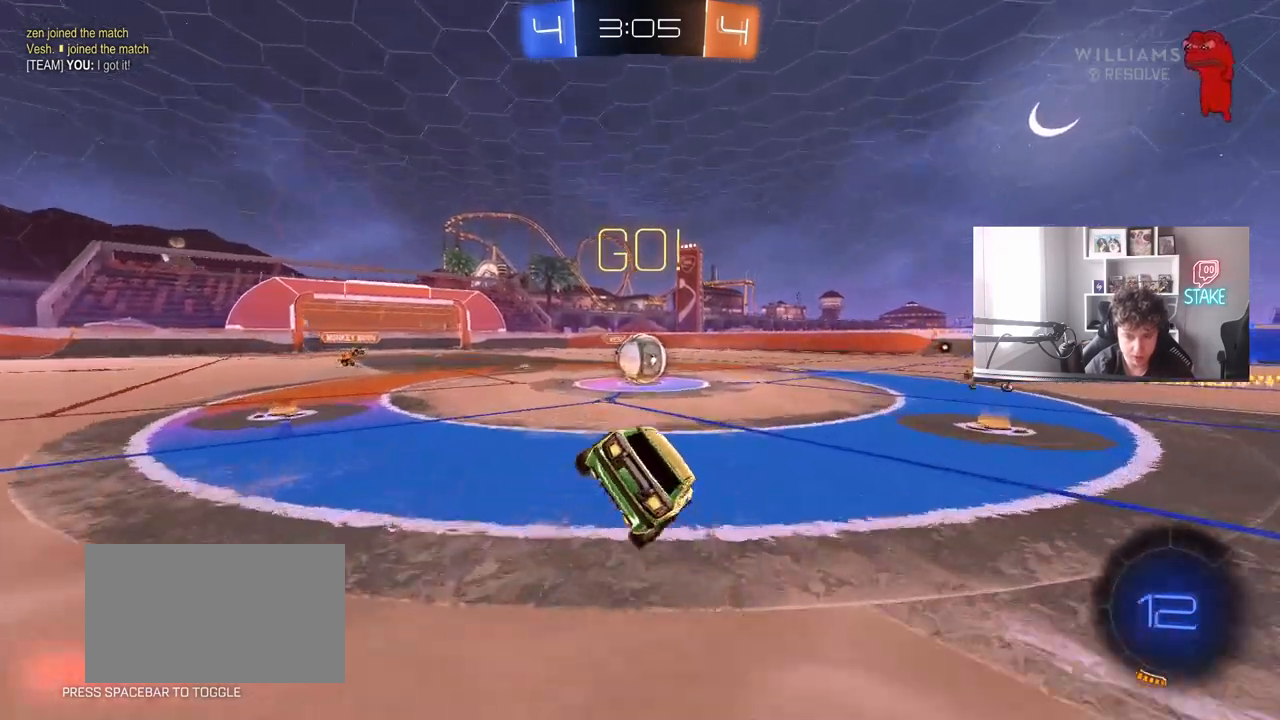
{"keys": ["d", "w"], "mouse": [], "mouse_move": "still", "events": [[50, "d", "down"], [50, "w", "down"]]}
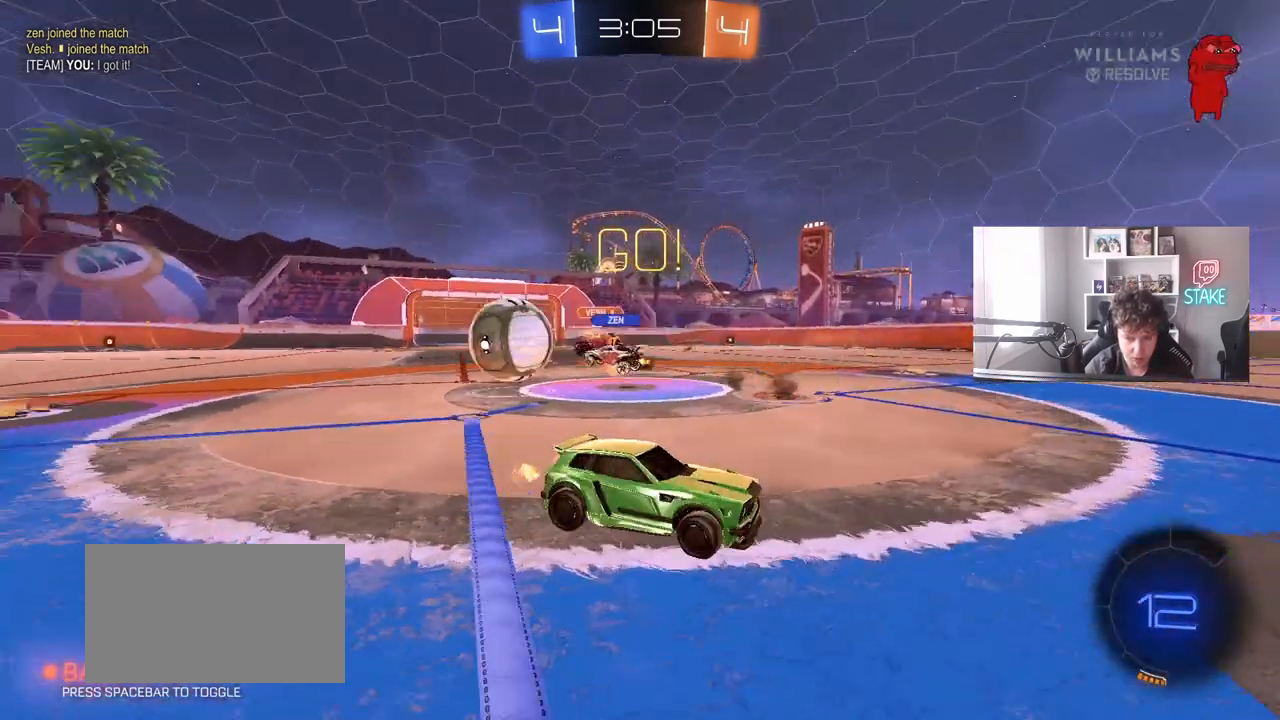
{"keys": ["d", "w"], "mouse": [], "mouse_move": "still", "events": [[200, "a", "down"], [200, "d", "up"], [200, "shift", "down"], [300, "shift", "up"], [383, "a", "up"], [383, "d", "down"]]}
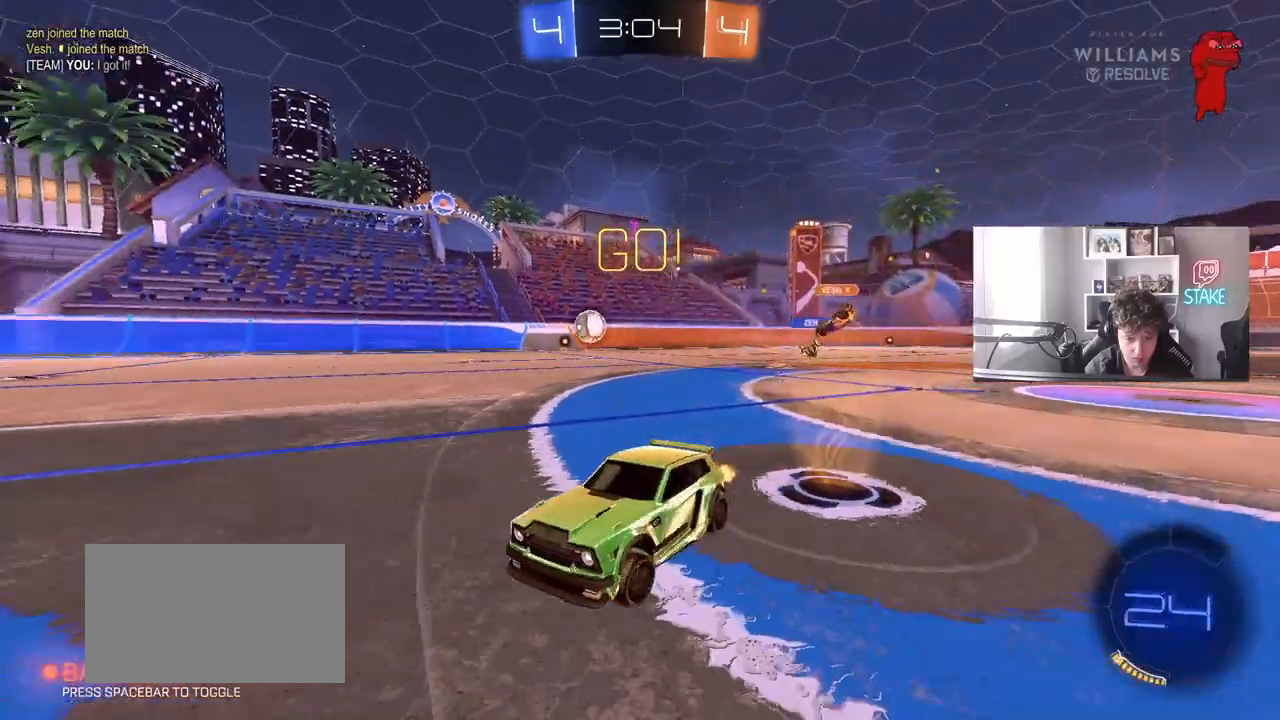
{"keys": ["w"], "mouse": [], "mouse_move": "still", "events": [[33, "shift", "down"], [83, "shift", "up"], [167, "d", "up"], [217, "a", "down"], [317, "a", "up"]]}
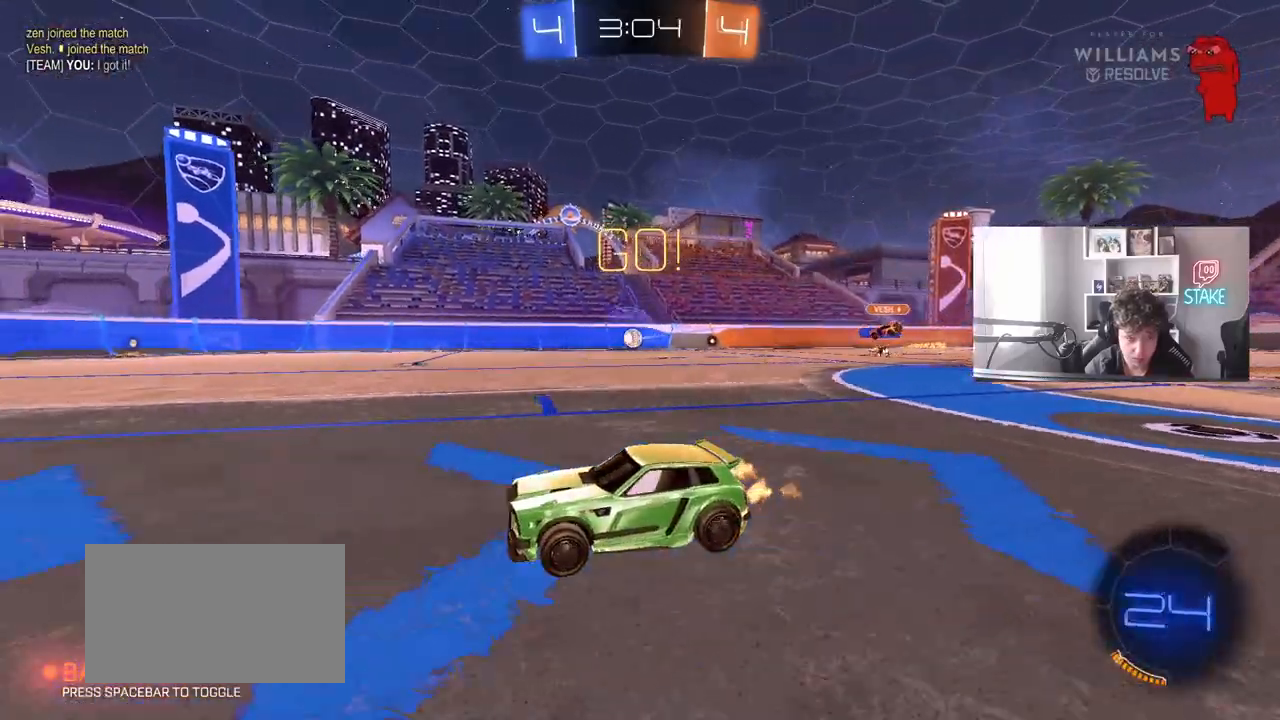
{"keys": ["d", "w"], "mouse": [], "mouse_move": "still", "events": [[417, "d", "down"]]}
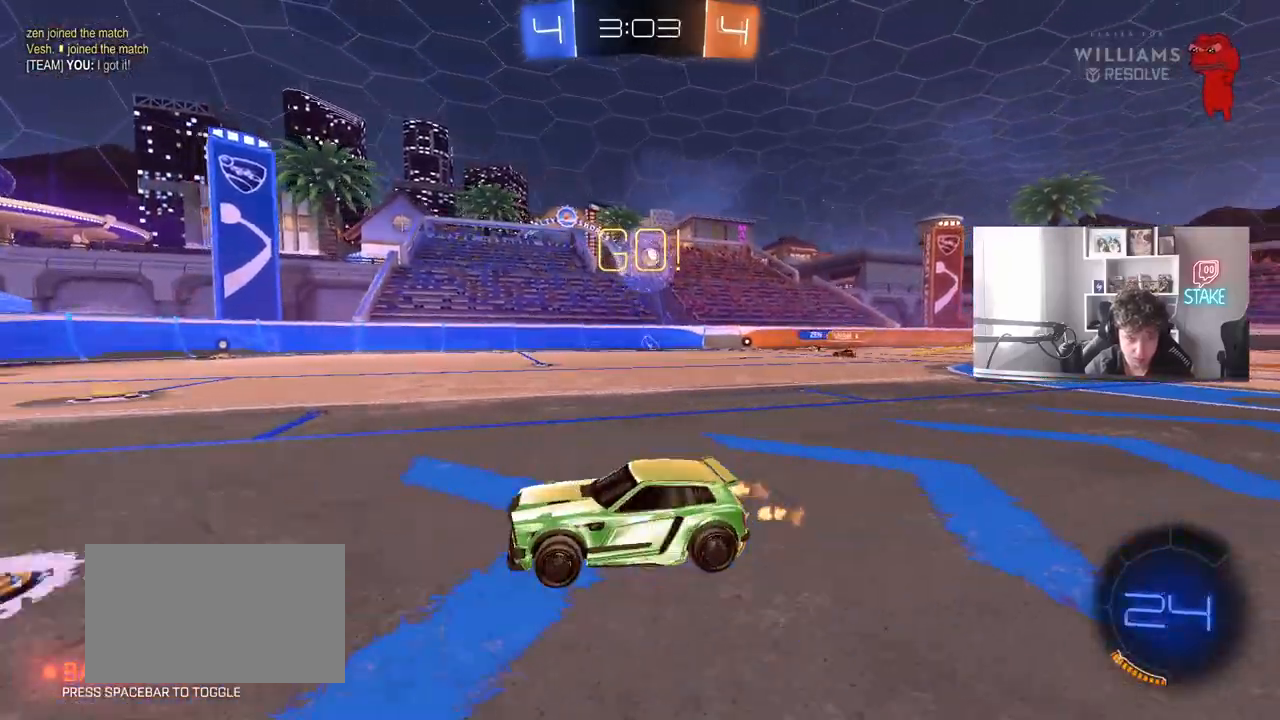
{"keys": ["d", "shift", "w"], "mouse": [], "mouse_move": "still", "events": [[67, "d", "up"], [150, "a", "down"], [250, "a", "up"], [300, "d", "down"], [433, "shift", "down"]]}
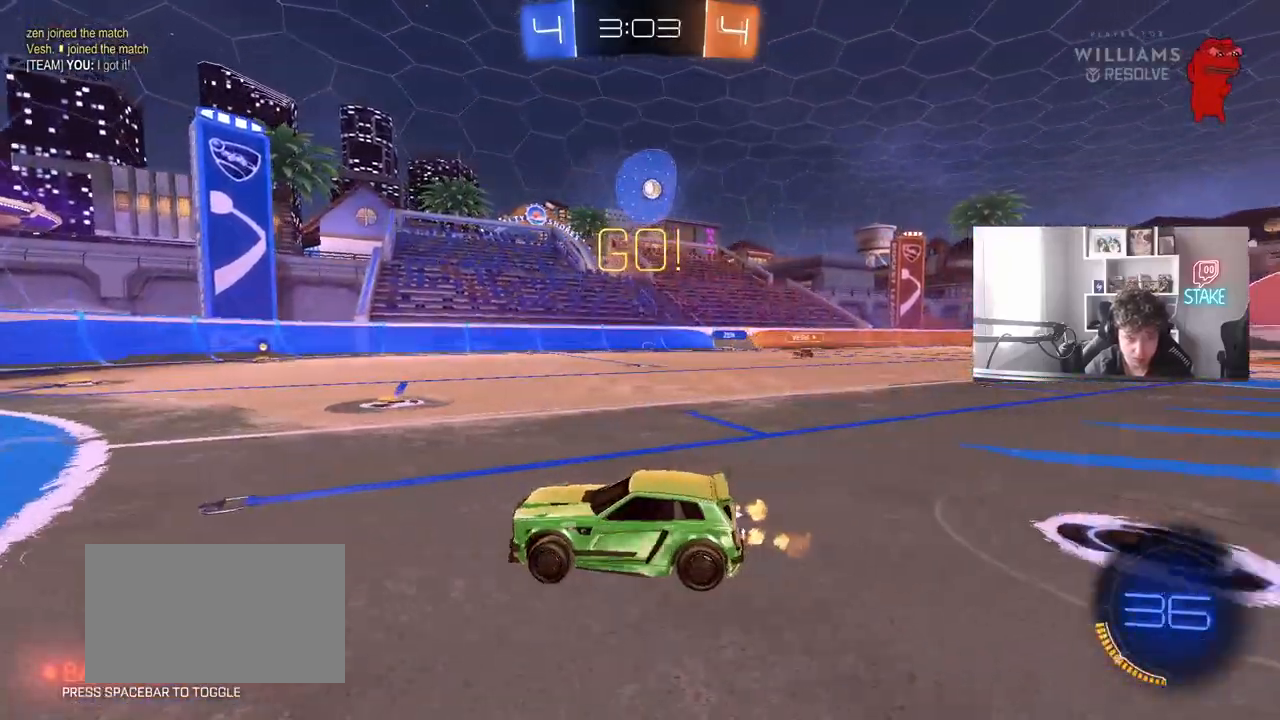
{"keys": ["d", "w"], "mouse": [], "mouse_move": "still", "events": [[83, "shift", "up"]]}
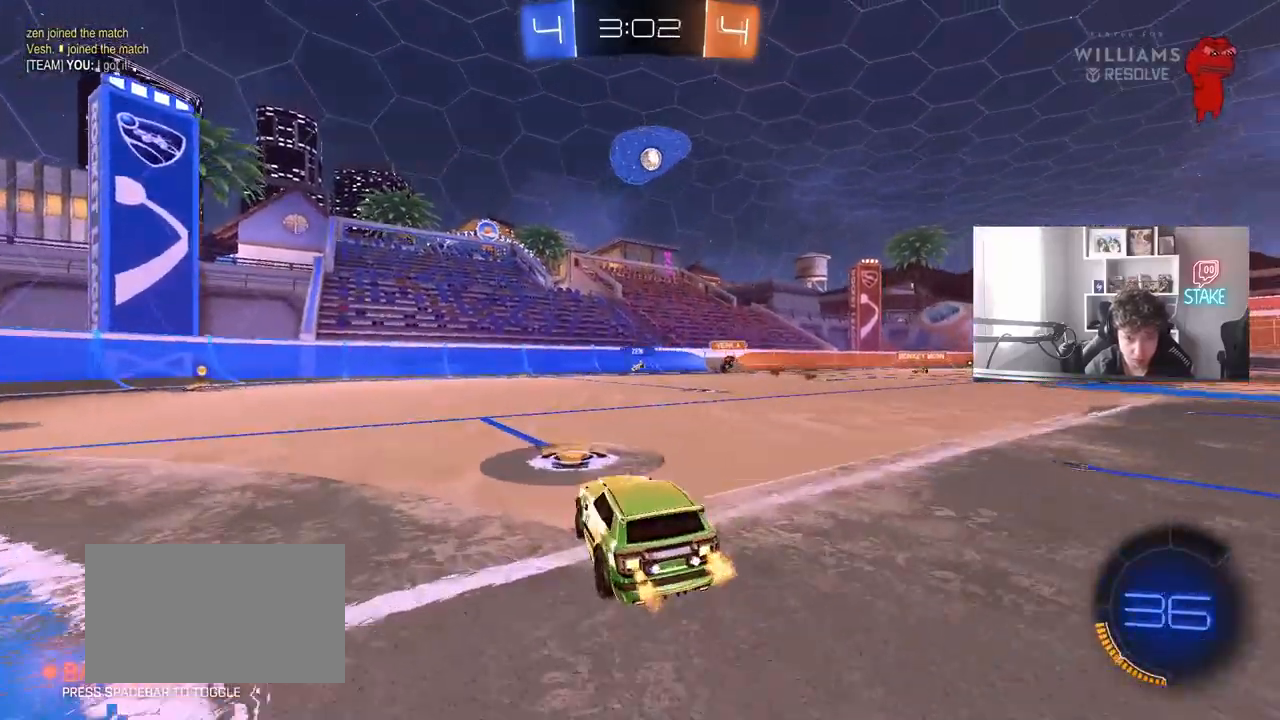
{"keys": [], "mouse": ["left", "right"], "mouse_move": "left", "events": [[100, "d", "up"], [150, "w", "up"], [183, "d", "down"], [183, "mouse_right", "down"], [233, "s", "down"], [383, "d", "up"], [383, "mouse_left", "down"], [417, "mouse_right", "up"], [417, "s", "up"], [467, "mouse_right", "down"]]}
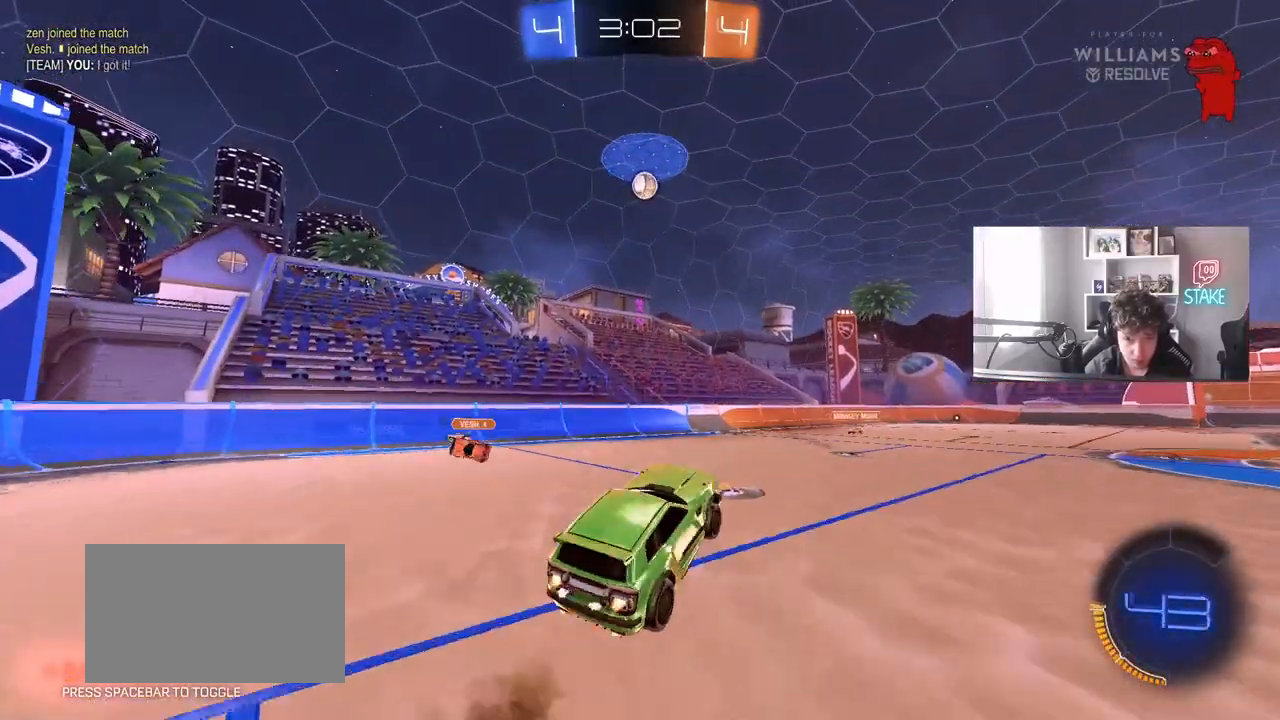
{"keys": [], "mouse": [], "mouse_move": "still", "events": [[17, "a", "down"], [17, "s", "down"], [17, "shift", "down"], [67, "s", "up"], [117, "shift", "up"], [150, "mouse_right", "up"], [200, "mouse_left", "up"], [200, "w", "down"], [300, "a", "up"], [300, "d", "down"], [350, "mouse_left", "down"], [383, "d", "up"], [483, "mouse_left", "up"], [483, "w", "up"]]}
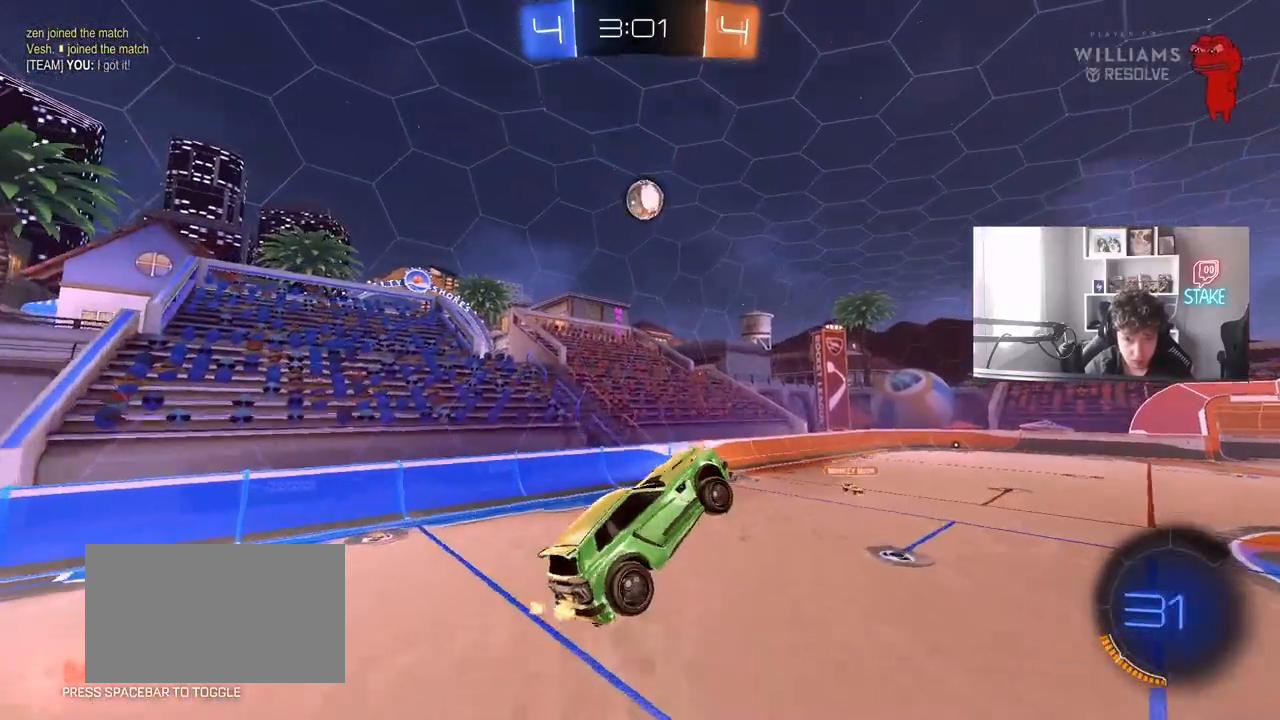
{"keys": [], "mouse": ["left"], "mouse_move": "left", "events": [[83, "a", "down"], [133, "w", "down"], [217, "a", "up"], [217, "w", "up"], [267, "mouse_left", "down"], [317, "d", "down"], [367, "mouse_left", "up"], [367, "s", "down"], [450, "a", "down"], [450, "d", "up"], [500, "a", "up"], [500, "mouse_left", "down"], [500, "s", "up"]]}
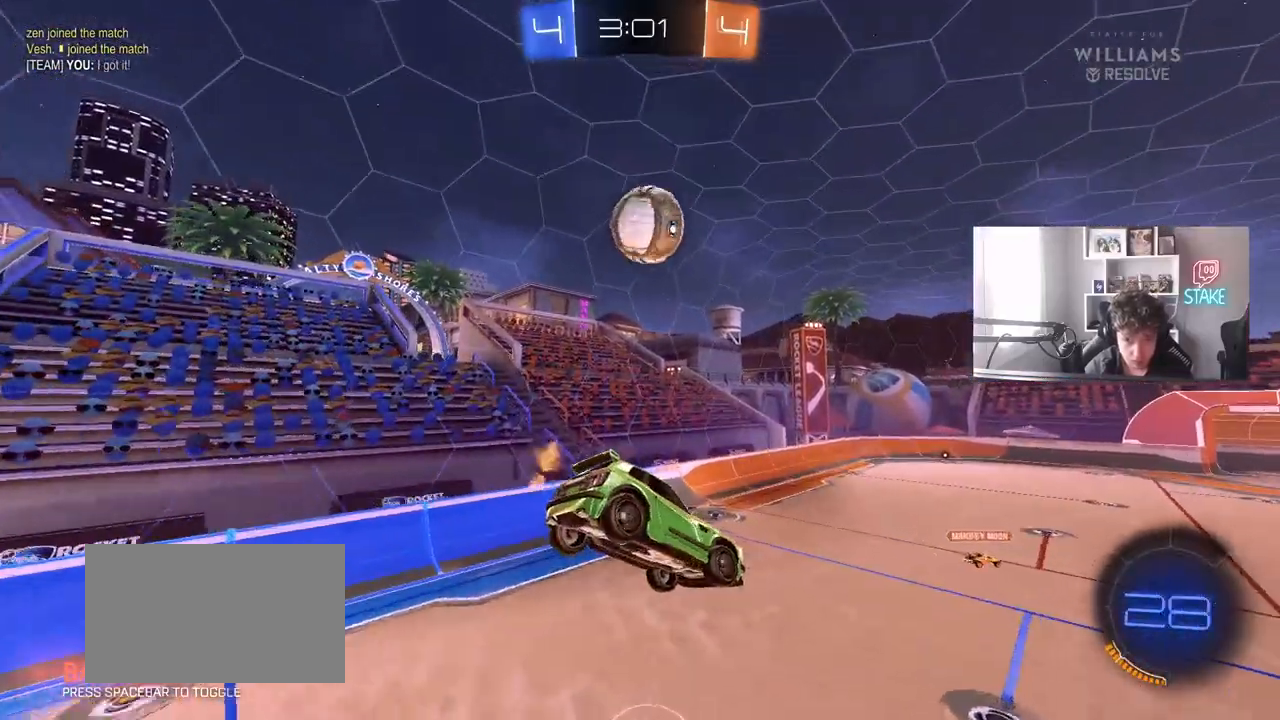
{"keys": [], "mouse": [], "mouse_move": "still", "events": [[133, "d", "down"], [133, "s", "down"], [283, "d", "up"], [283, "mouse_left", "up"], [333, "s", "up"]]}
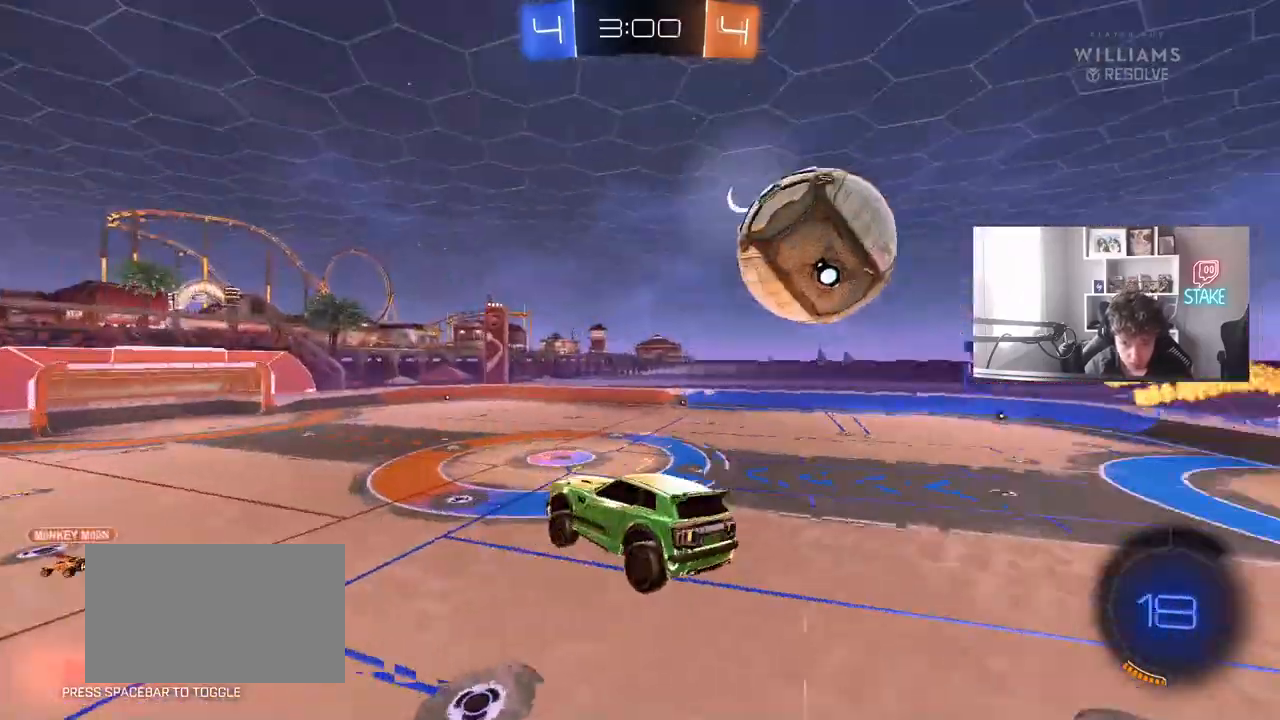
{"keys": ["d"], "mouse": [], "mouse_move": "still", "events": [[17, "a", "down"], [117, "w", "down"], [200, "w", "up"], [300, "shift", "down"], [350, "s", "down"], [400, "shift", "up"], [433, "a", "up"], [483, "d", "down"], [483, "s", "up"]]}
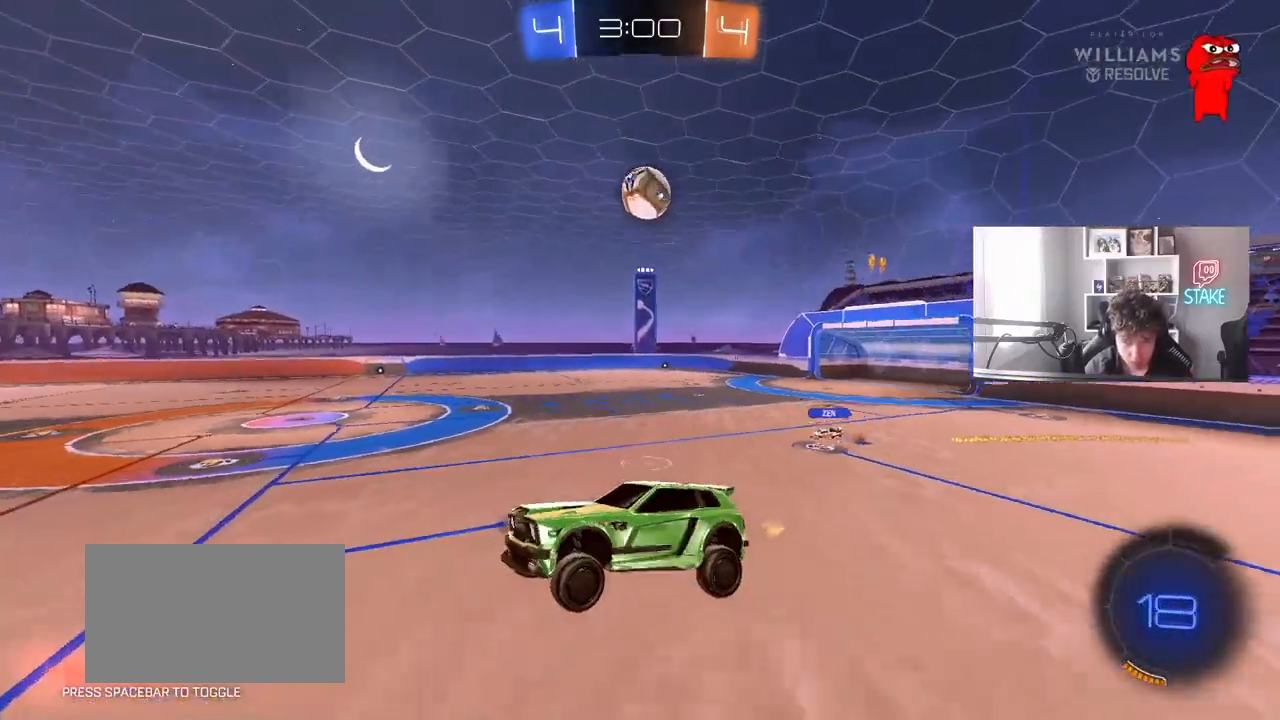
{"keys": ["d", "shift", "w"], "mouse": [], "mouse_move": "still", "events": [[133, "d", "up"], [217, "w", "down"], [267, "a", "down"], [317, "a", "up"], [367, "d", "down"], [500, "shift", "down"]]}
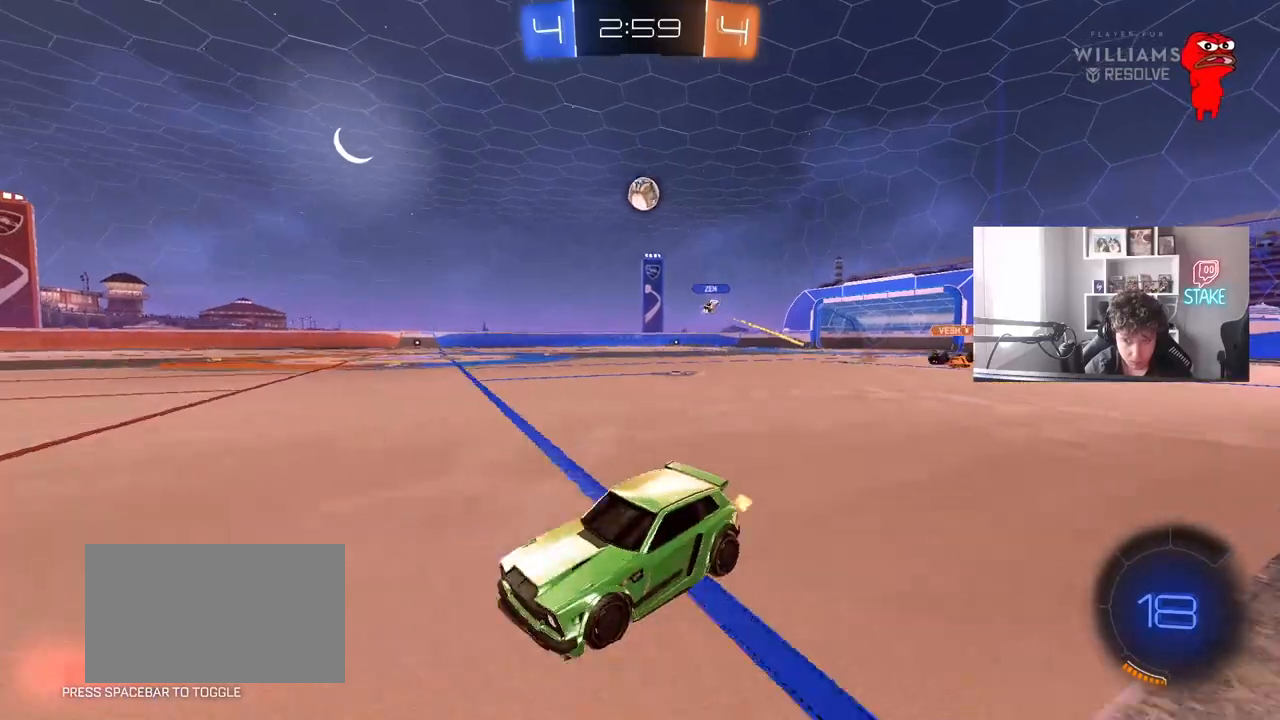
{"keys": ["d", "shift", "w"], "mouse": [], "mouse_move": "still", "events": [[100, "shift", "up"], [417, "shift", "down"]]}
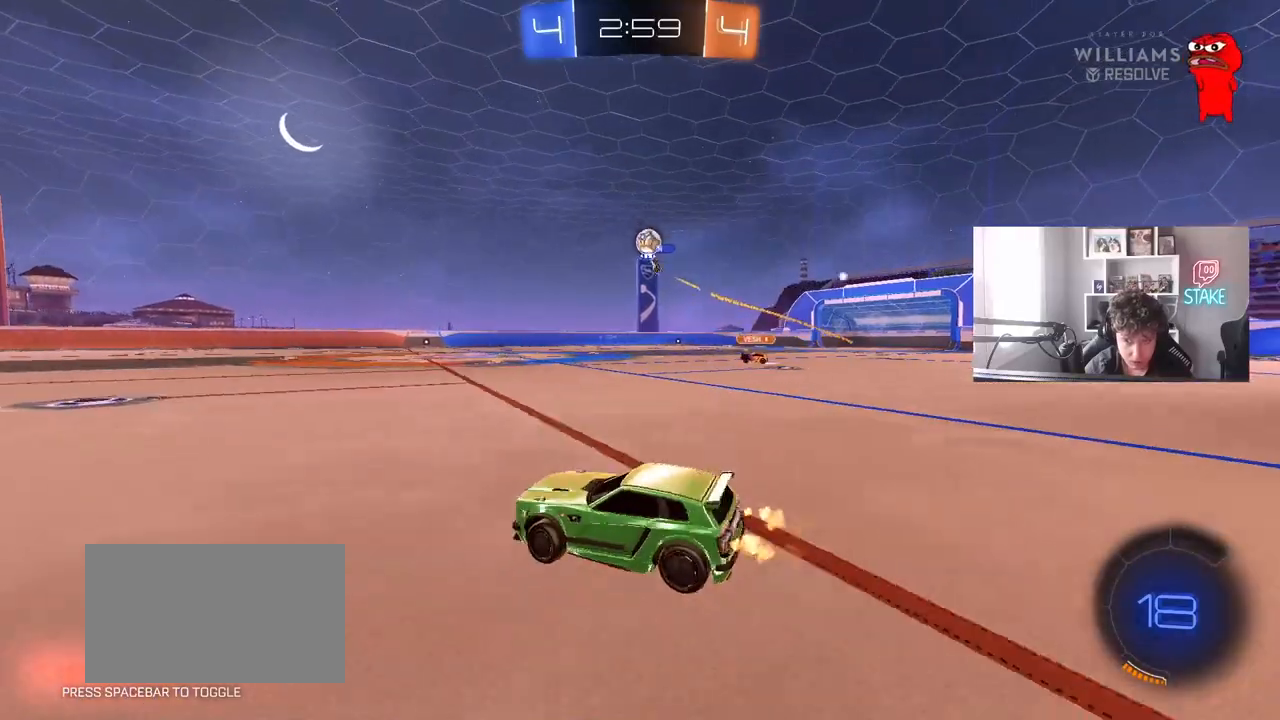
{"keys": ["w"], "mouse": [], "mouse_move": "still", "events": [[67, "shift", "up"], [350, "d", "up"]]}